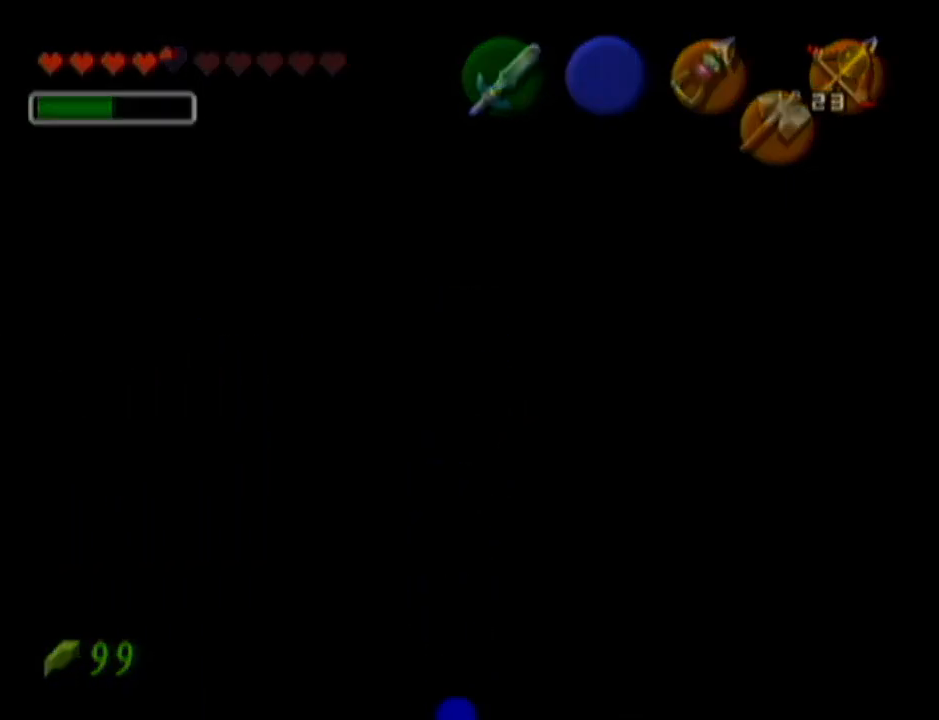
Gameplay with a controller (Nintendo layout); each line is a JSON object with the inputs held at the frame after it. "events" lists button and stick changes between this image and that frame as [ms after this image, input, new state], when the widget could be followed in between. Not read: L3 R3.
{"buttons": [], "left_stick": "center", "events": []}
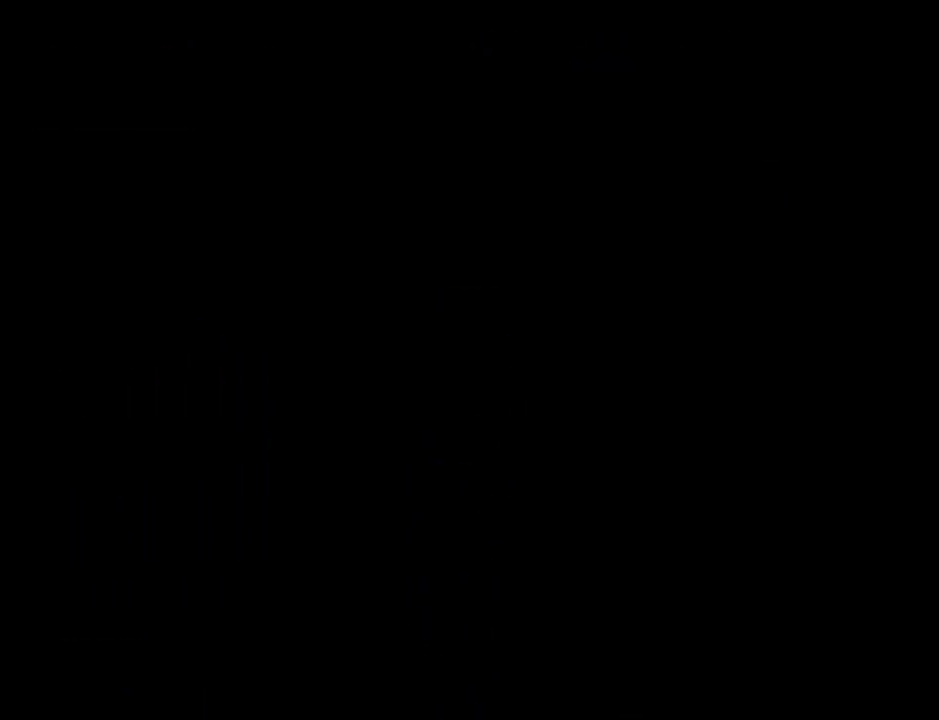
{"buttons": [], "left_stick": "center", "events": []}
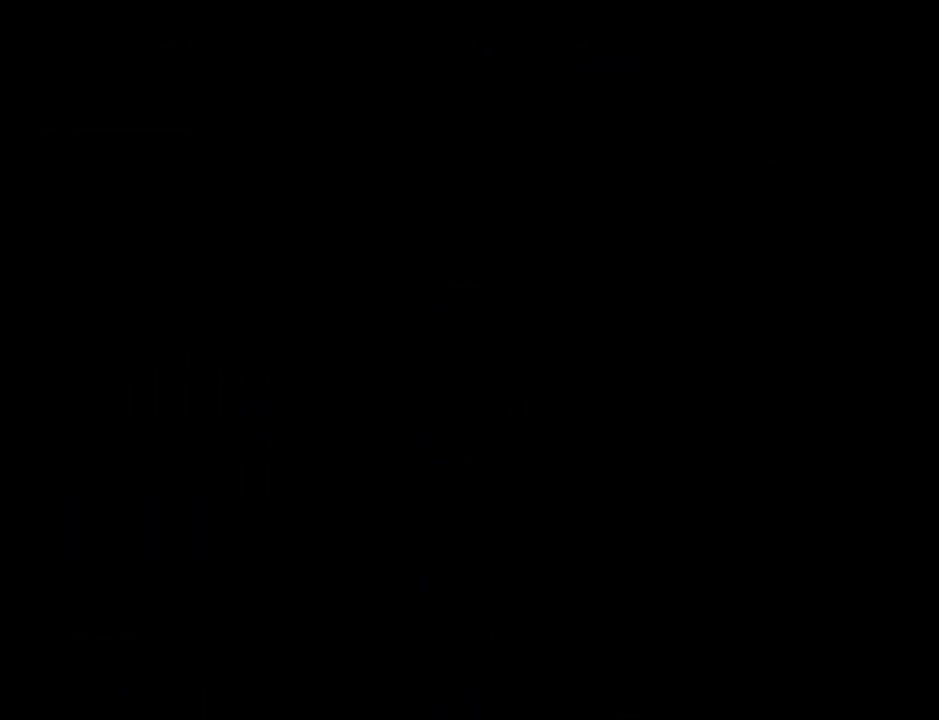
{"buttons": [], "left_stick": "center", "events": []}
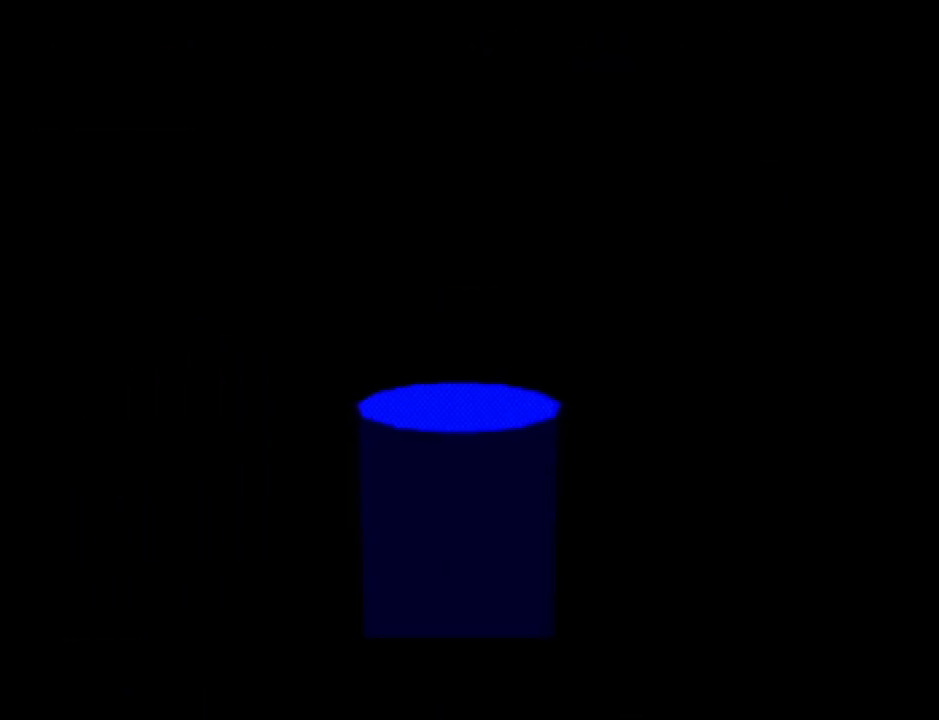
{"buttons": [], "left_stick": "center", "events": []}
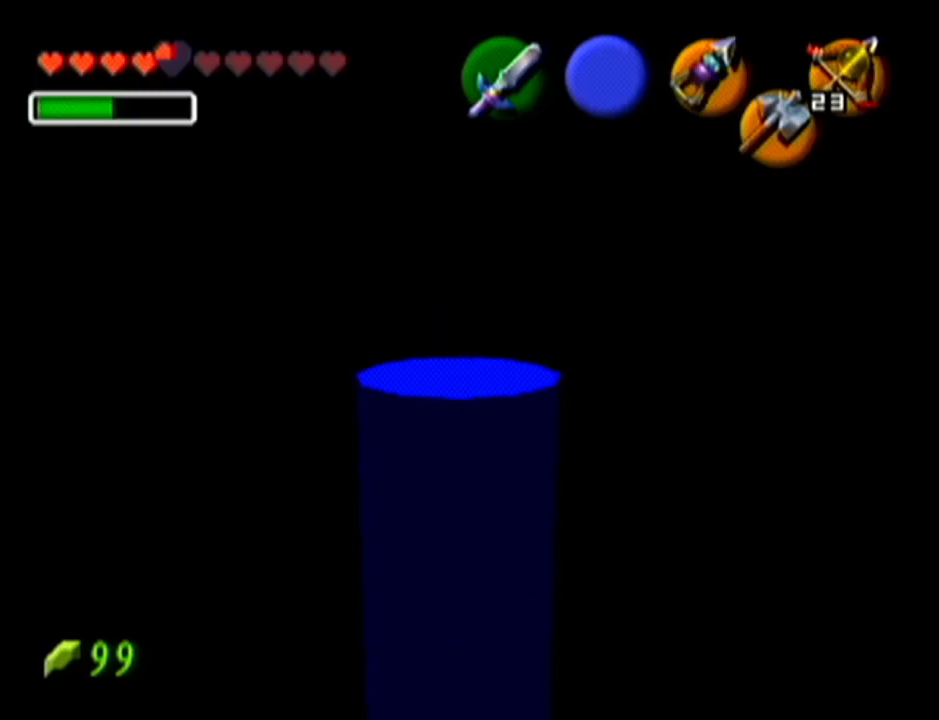
{"buttons": [], "left_stick": "center", "events": []}
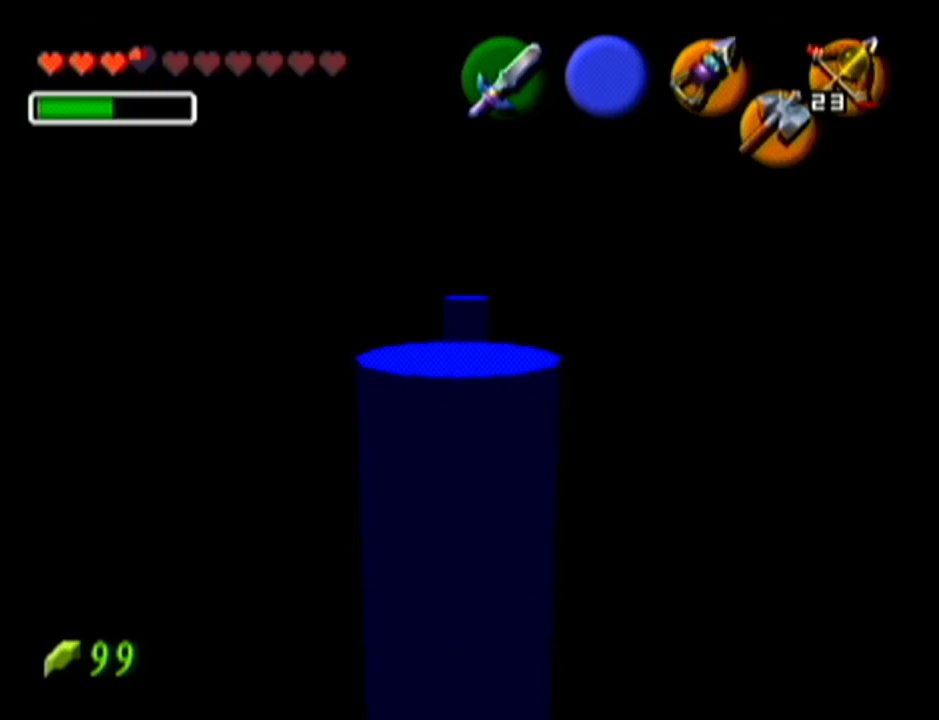
{"buttons": [], "left_stick": "center", "events": []}
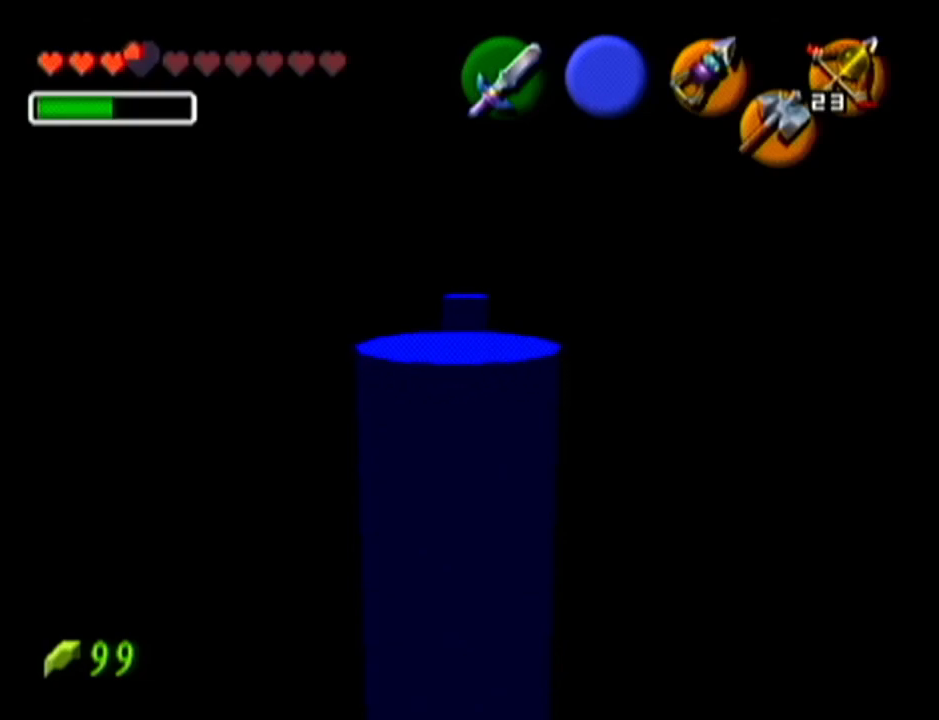
{"buttons": ["Z"], "left_stick": "down", "events": [[16, "Z", "down"], [200, "left_stick", "down"]]}
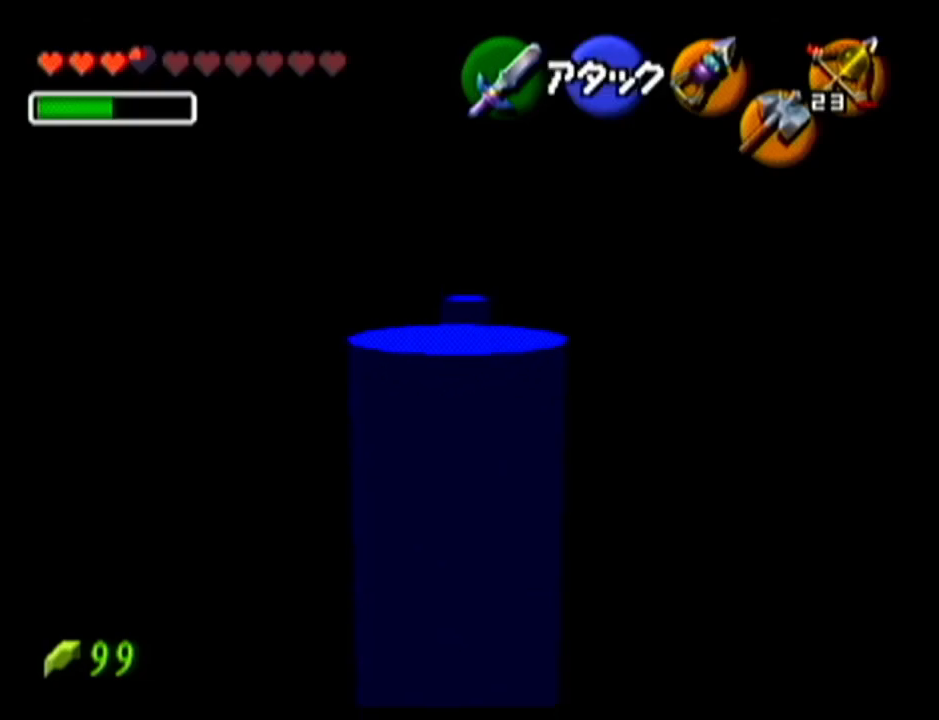
{"buttons": ["Z"], "left_stick": "center", "events": [[300, "left_stick", "left"], [334, "A", "down"], [451, "A", "up"], [484, "left_stick", "center"]]}
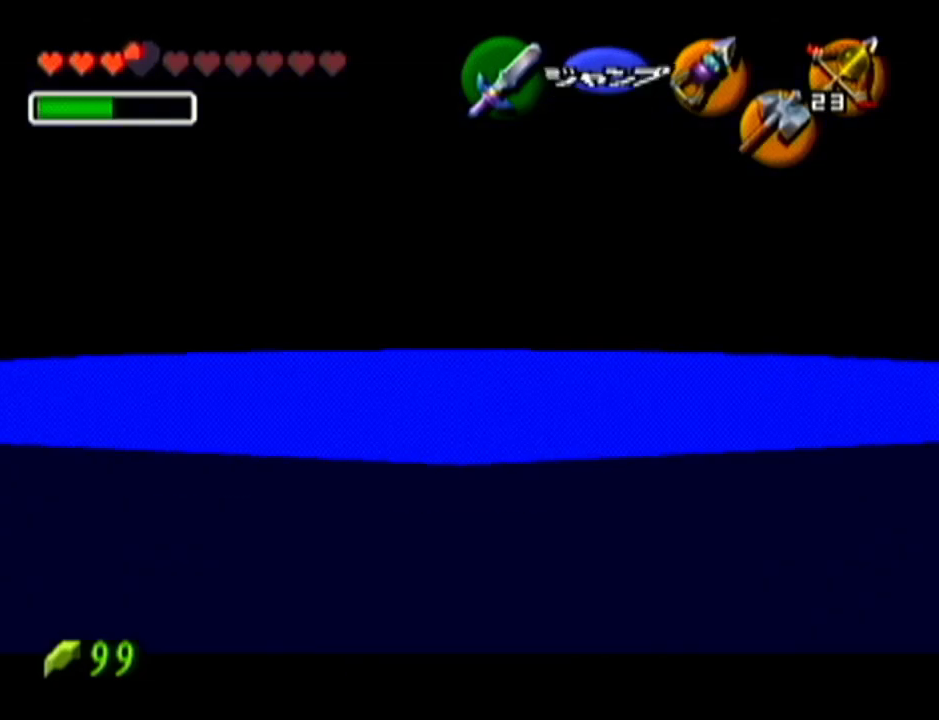
{"buttons": [], "left_stick": "center", "events": [[200, "A", "down"], [350, "A", "up"], [350, "Z", "up"]]}
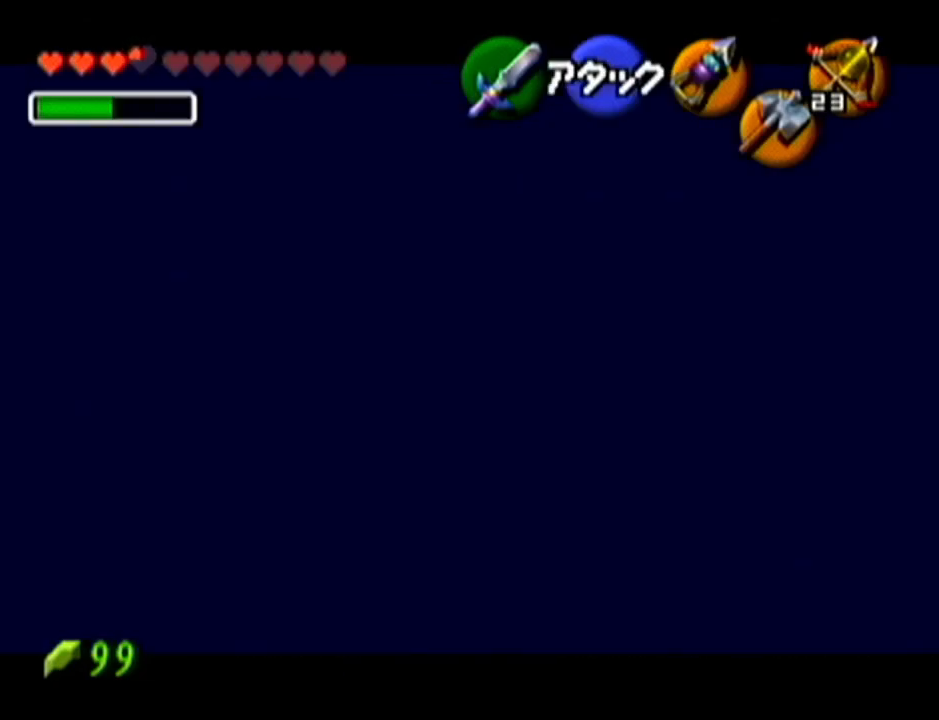
{"buttons": [], "left_stick": "center", "events": []}
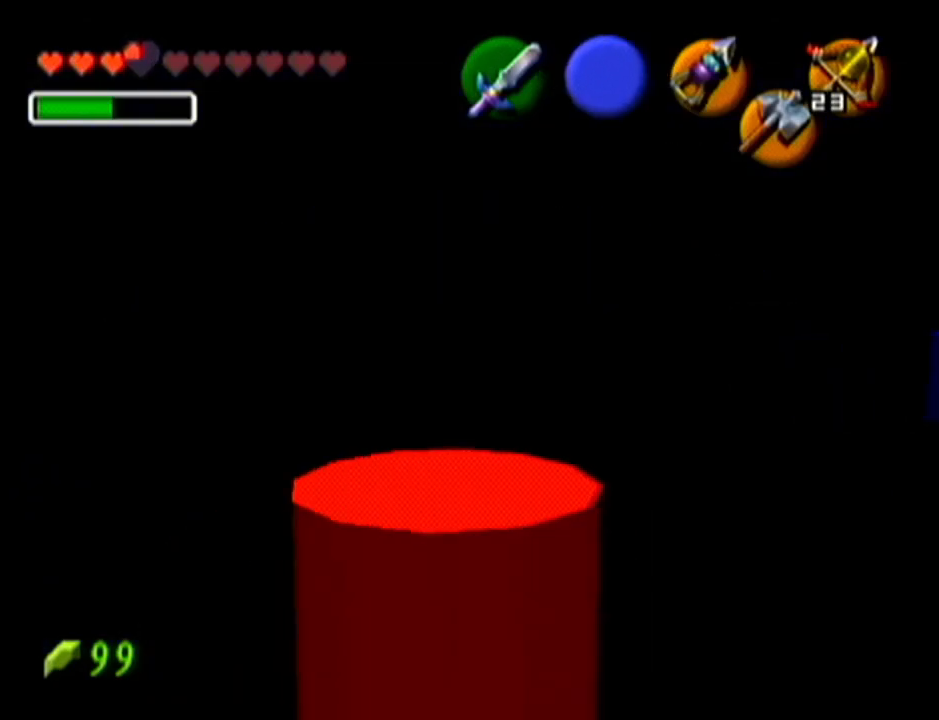
{"buttons": [], "left_stick": "center", "events": []}
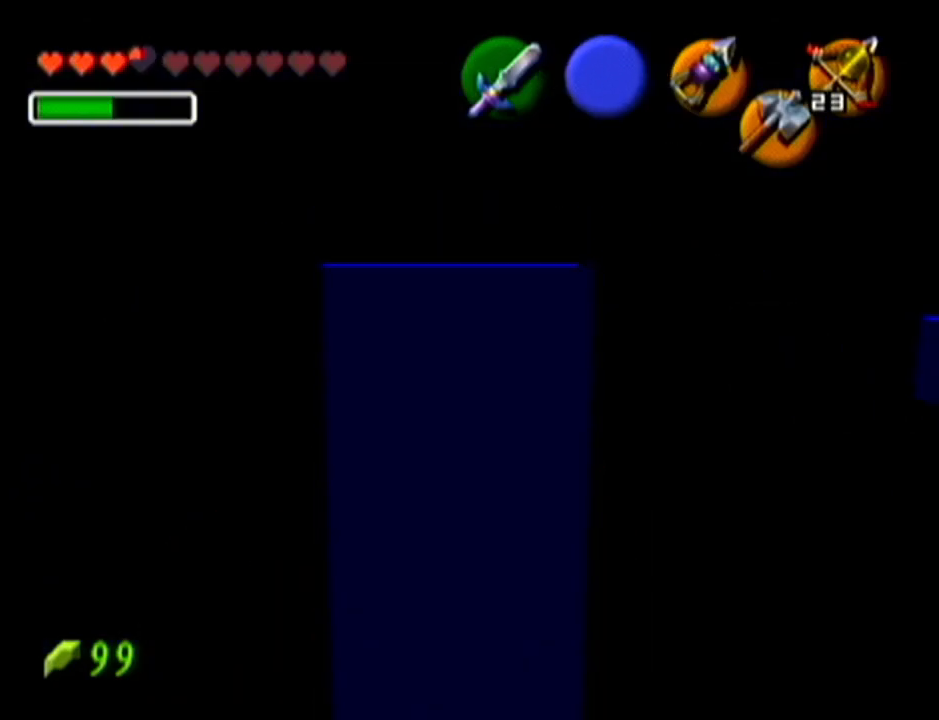
{"buttons": ["Z"], "left_stick": "center", "events": [[384, "Z", "down"]]}
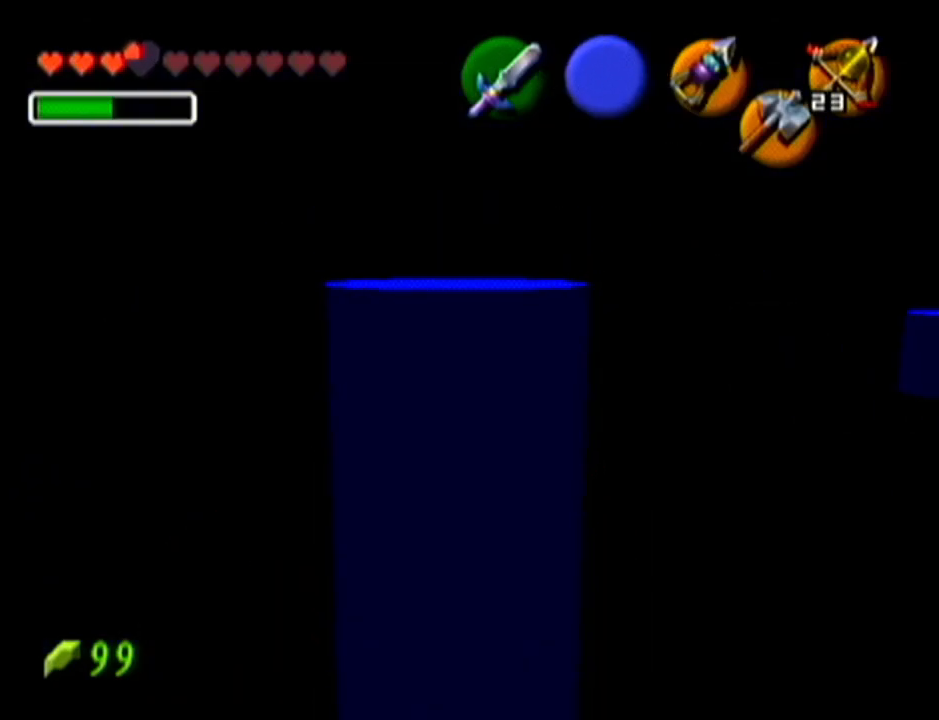
{"buttons": ["Z"], "left_stick": "center", "events": []}
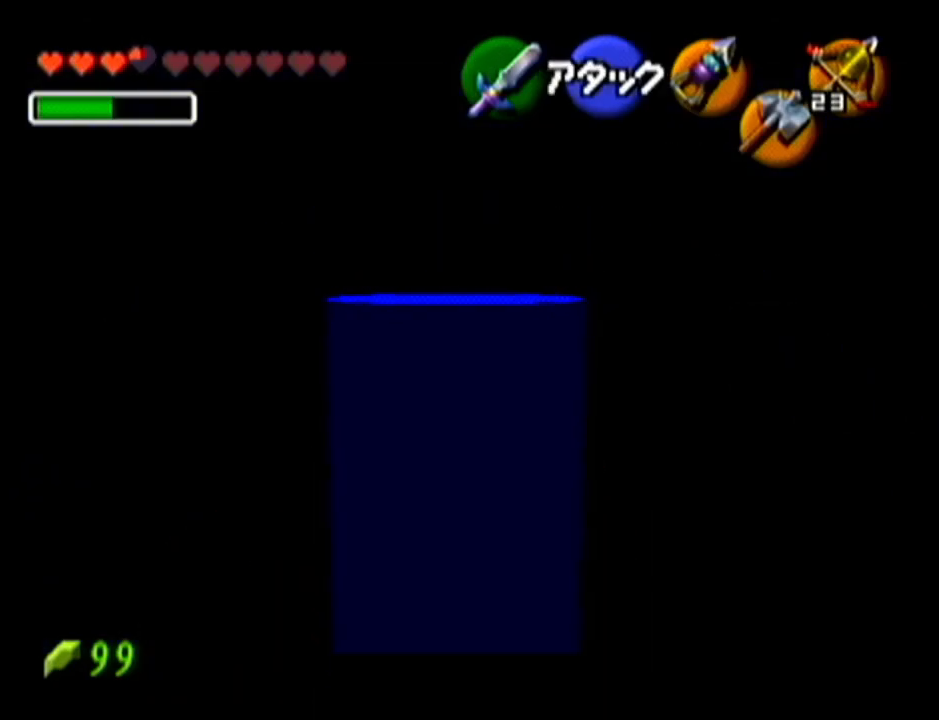
{"buttons": ["Z"], "left_stick": "center", "events": []}
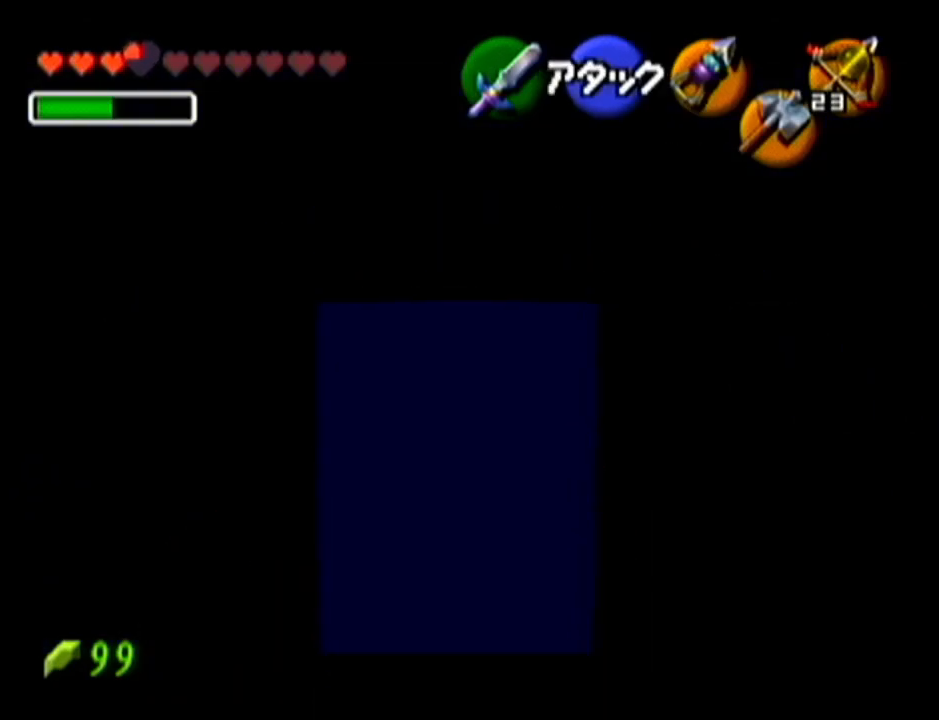
{"buttons": ["Z"], "left_stick": "center", "events": []}
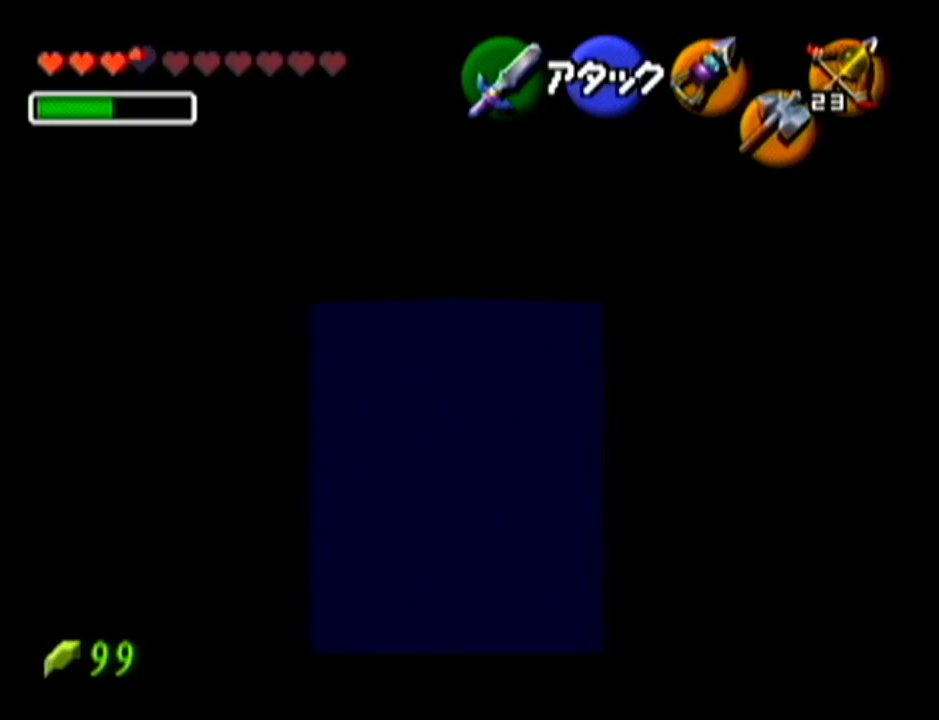
{"buttons": [], "left_stick": "up", "events": [[384, "Z", "up"], [484, "left_stick", "up"]]}
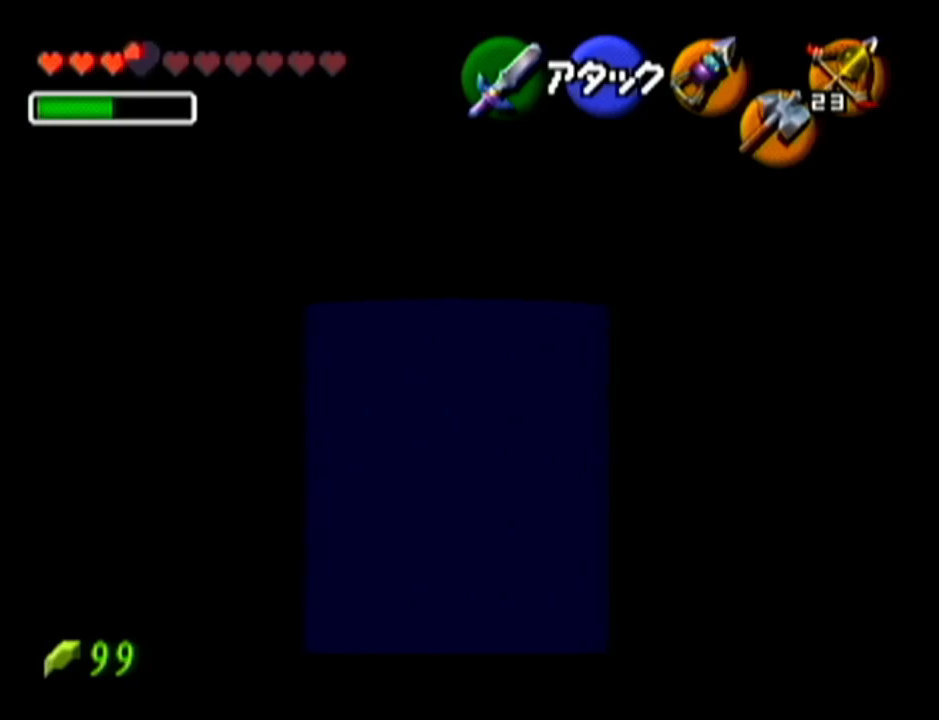
{"buttons": [], "left_stick": "up", "events": [[66, "A", "down"], [250, "A", "up"]]}
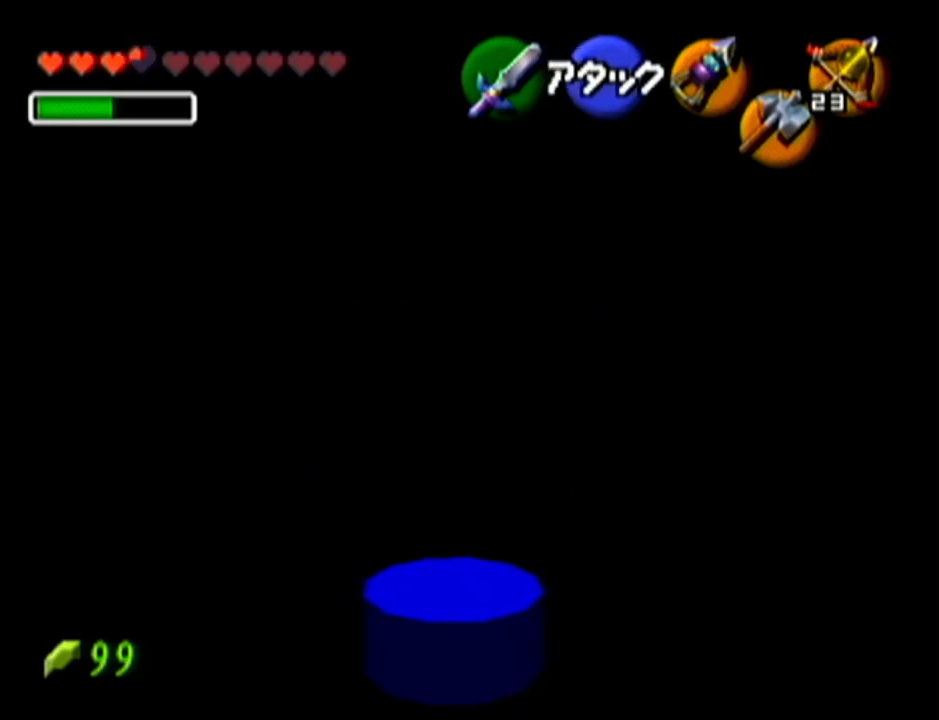
{"buttons": [], "left_stick": "up", "events": []}
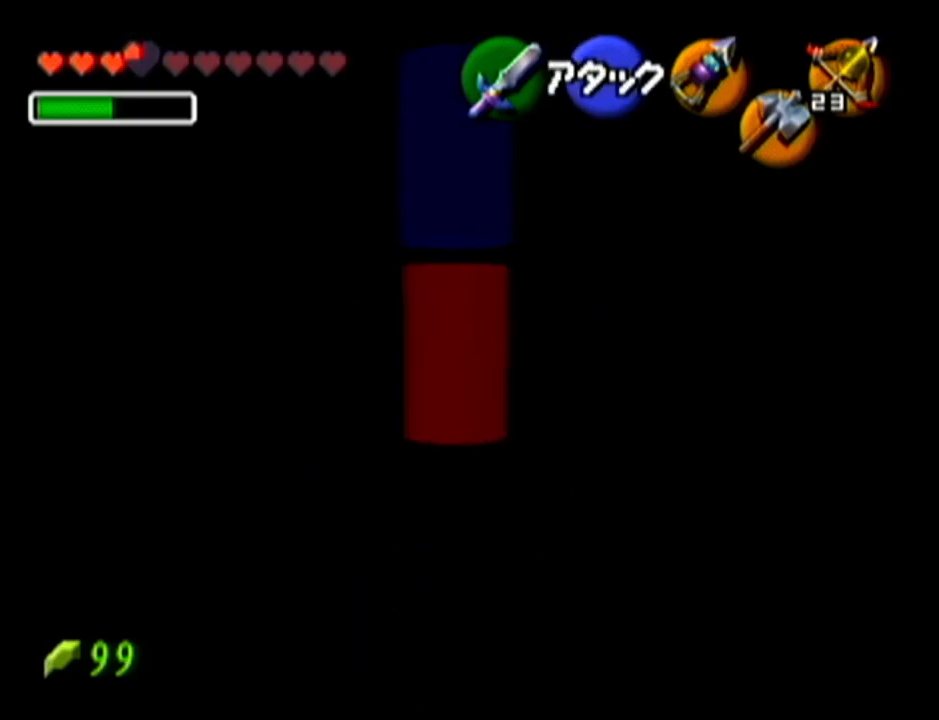
{"buttons": [], "left_stick": "up", "events": []}
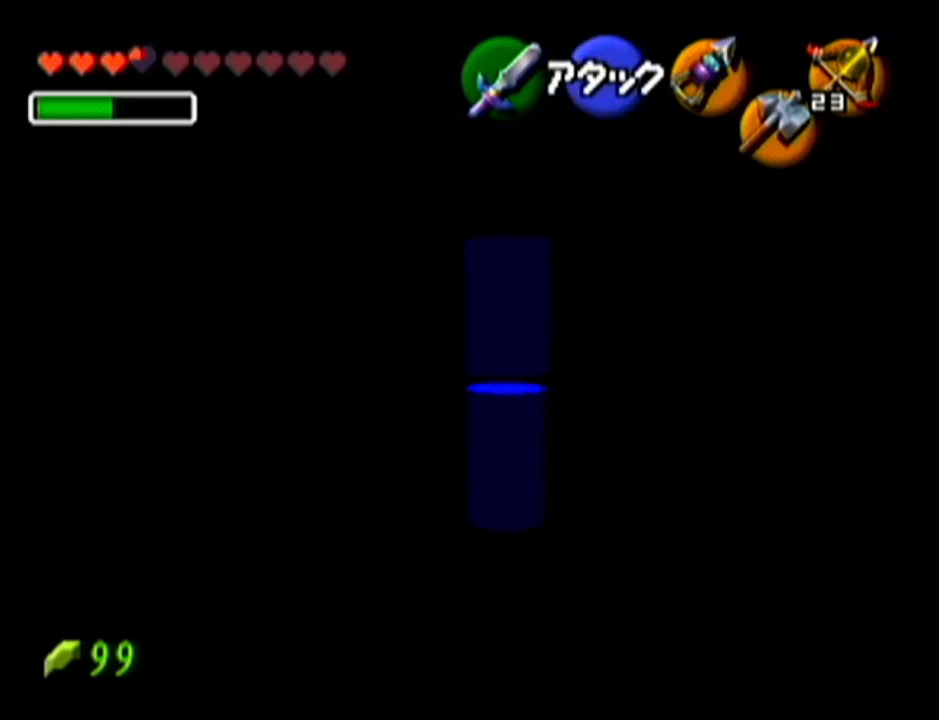
{"buttons": [], "left_stick": "center", "events": [[100, "left_stick", "center"]]}
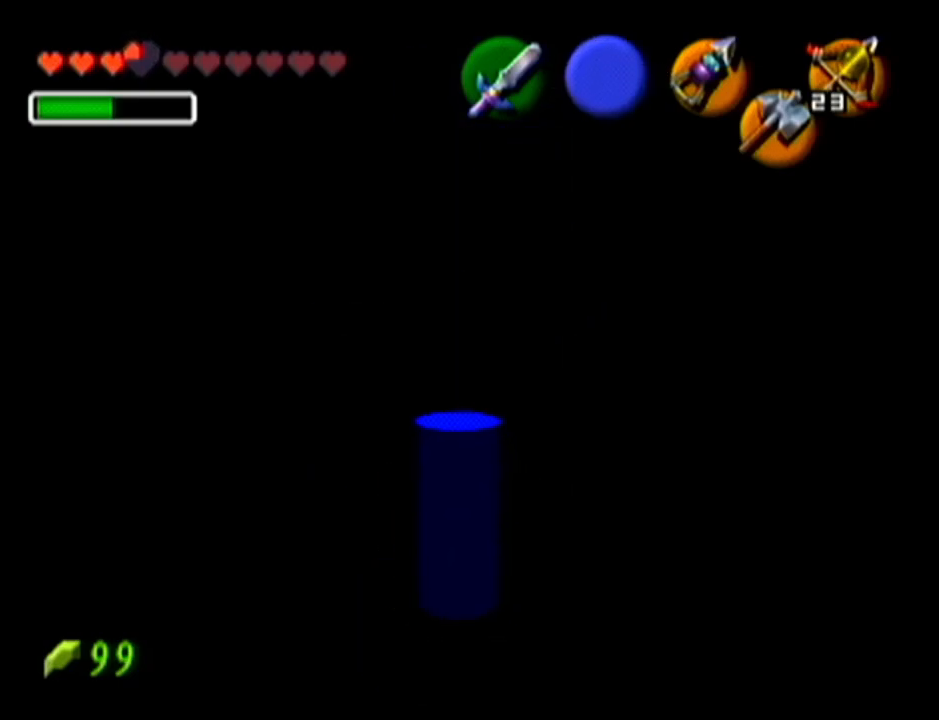
{"buttons": [], "left_stick": "center", "events": [[33, "left_stick", "up"], [100, "left_stick", "up-left"], [500, "left_stick", "center"]]}
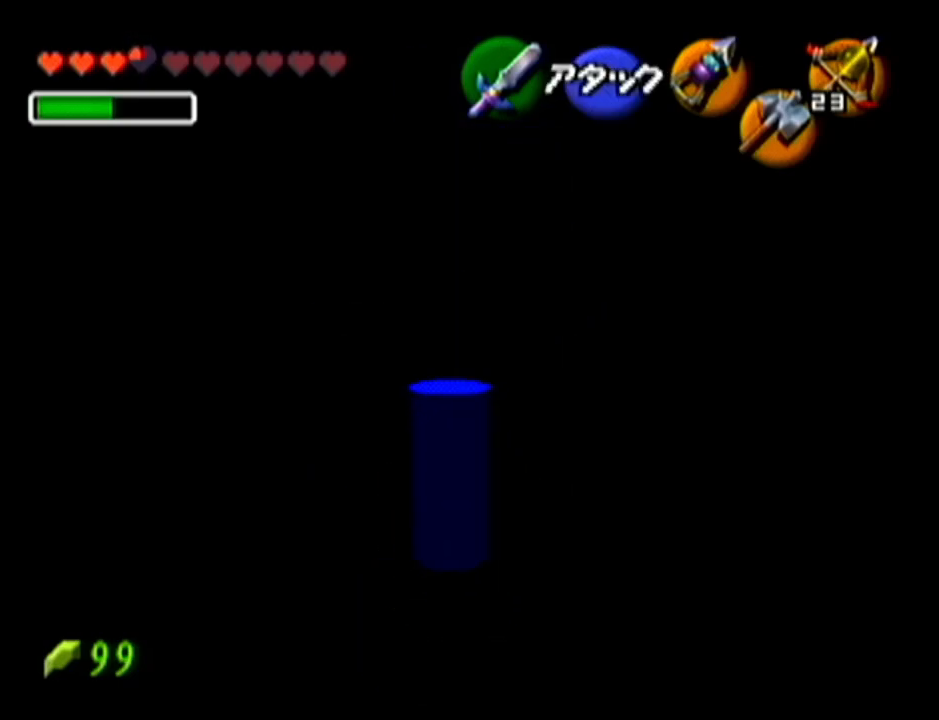
{"buttons": ["Z"], "left_stick": "center", "events": [[67, "Z", "down"]]}
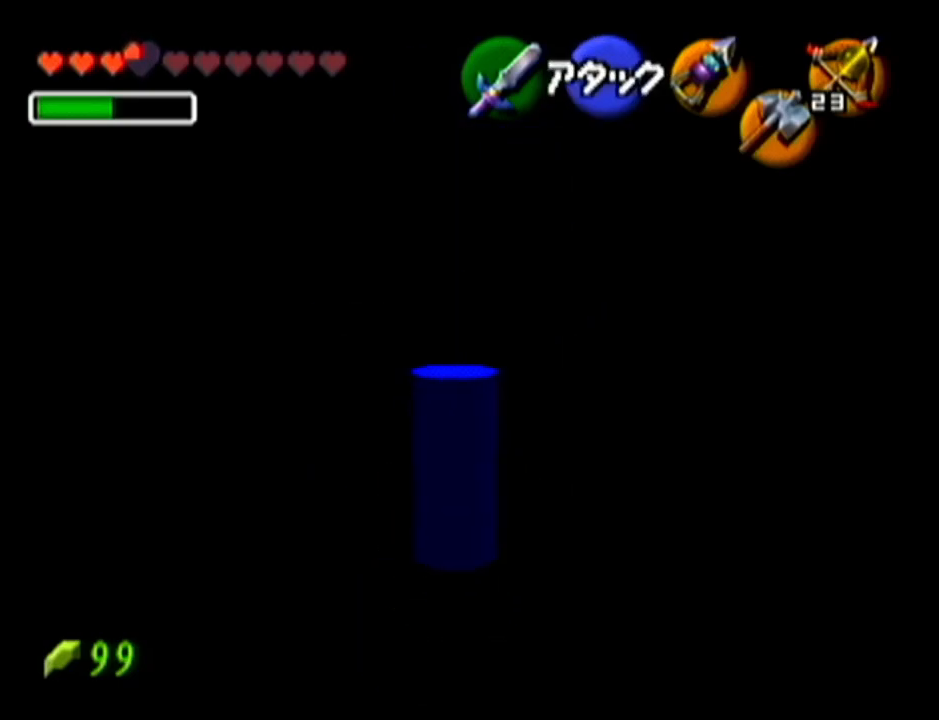
{"buttons": [], "left_stick": "up", "events": [[166, "Z", "up"], [250, "left_stick", "up"]]}
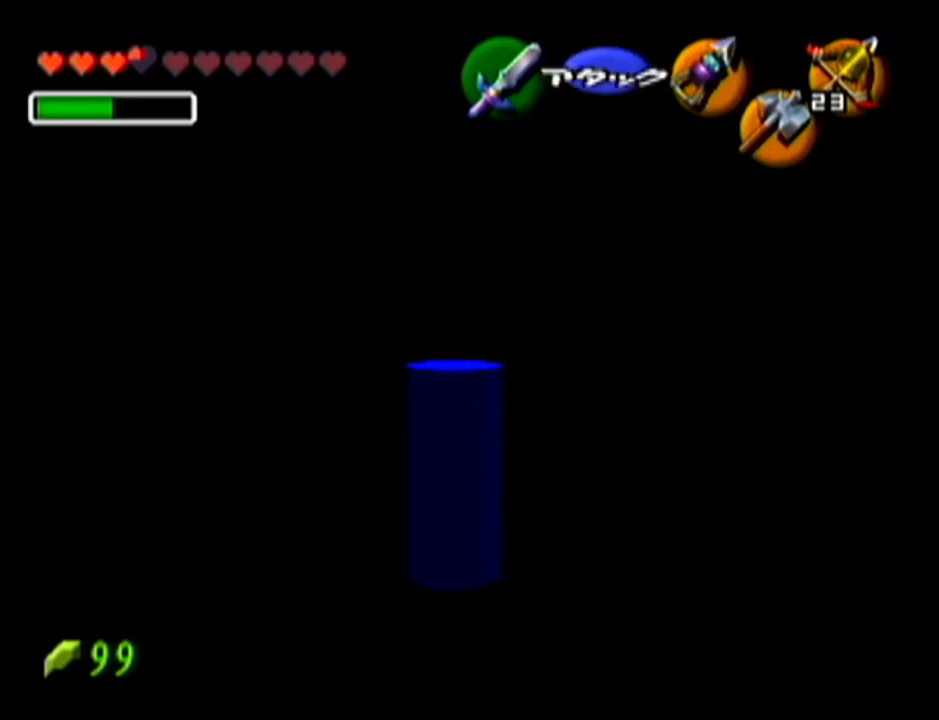
{"buttons": ["Z"], "left_stick": "center", "events": [[117, "left_stick", "center"], [284, "Z", "down"]]}
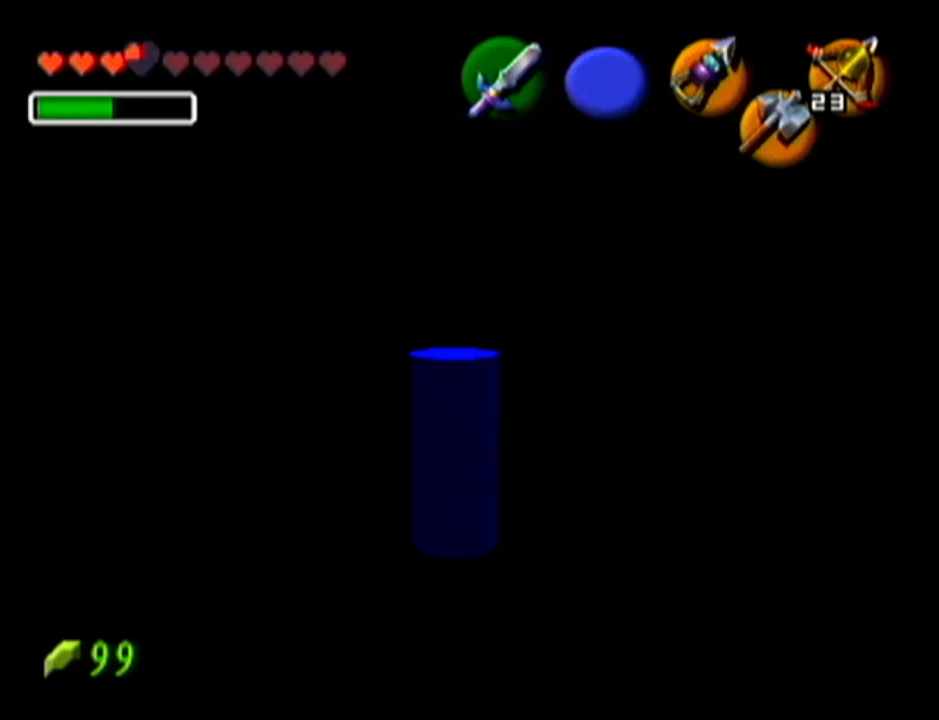
{"buttons": ["Z"], "left_stick": "down", "events": [[467, "left_stick", "down"]]}
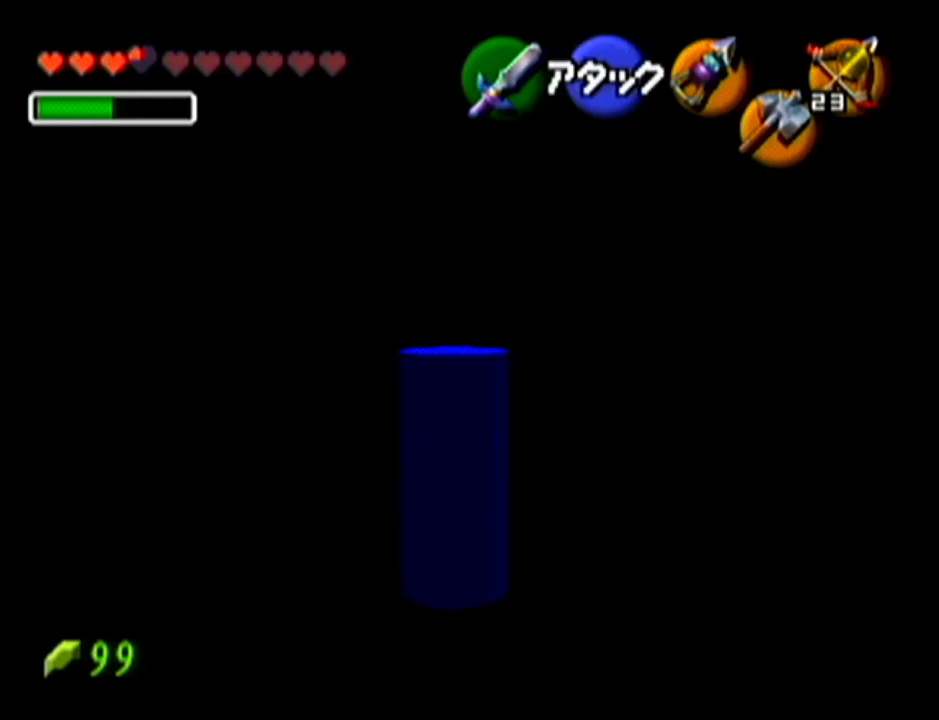
{"buttons": ["Z"], "left_stick": "down", "events": []}
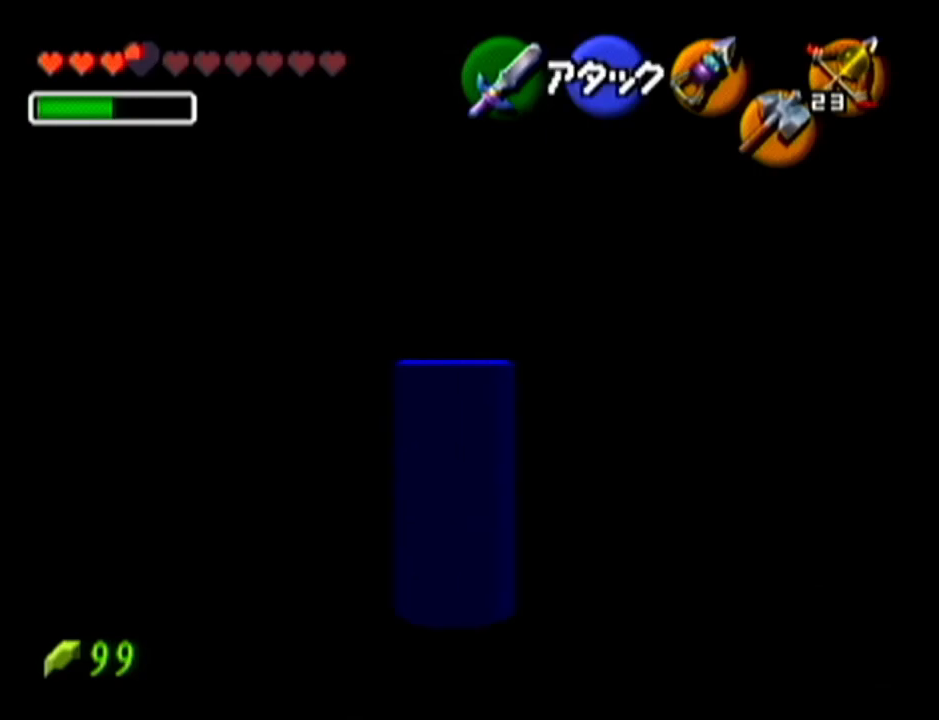
{"buttons": ["Z"], "left_stick": "center", "events": [[484, "left_stick", "center"]]}